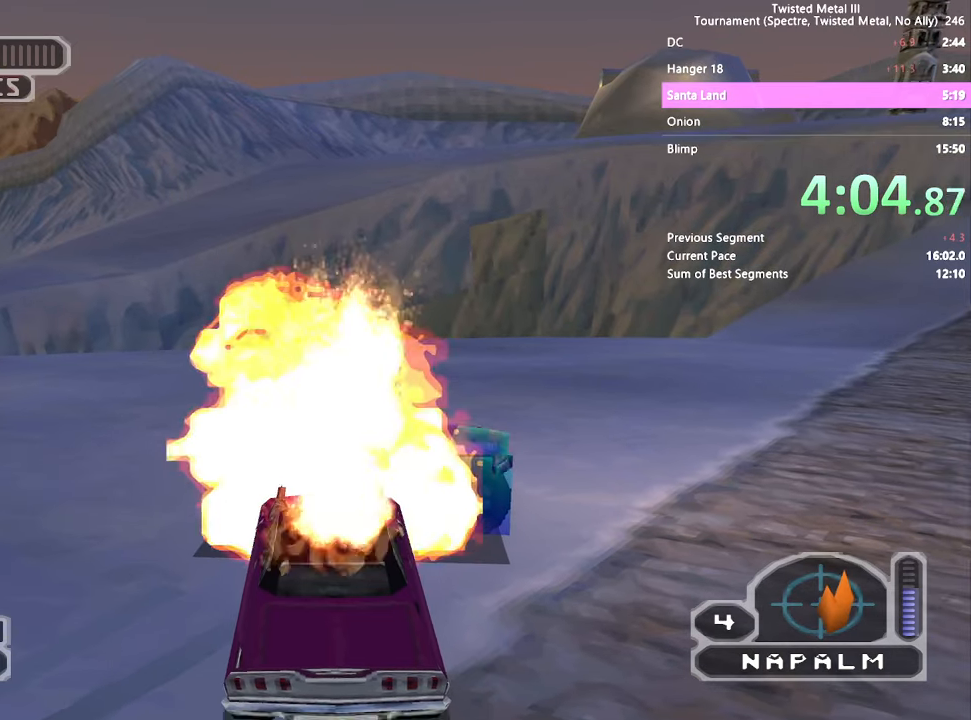
Gameplay with a controller (PlayStation layout); each line is a JSON object with the inputs held at the frame after it (dt_ms = milliseconds from this image to that frame). "events" lists button and stick changes between this image and that frame as [ms after this image, input, new state], when the widget could be followed in between. Not read: CROSS DPAD_LEFT L3 R3.
{"dt_ms": 500, "buttons": ["R2"], "left_stick": "center", "right_stick": "center", "events": [[50, "DPAD_RIGHT", "up"], [100, "DPAD_UP", "down"], [183, "DPAD_UP", "up"], [283, "DPAD_DOWN", "down"], [483, "DPAD_DOWN", "up"]]}
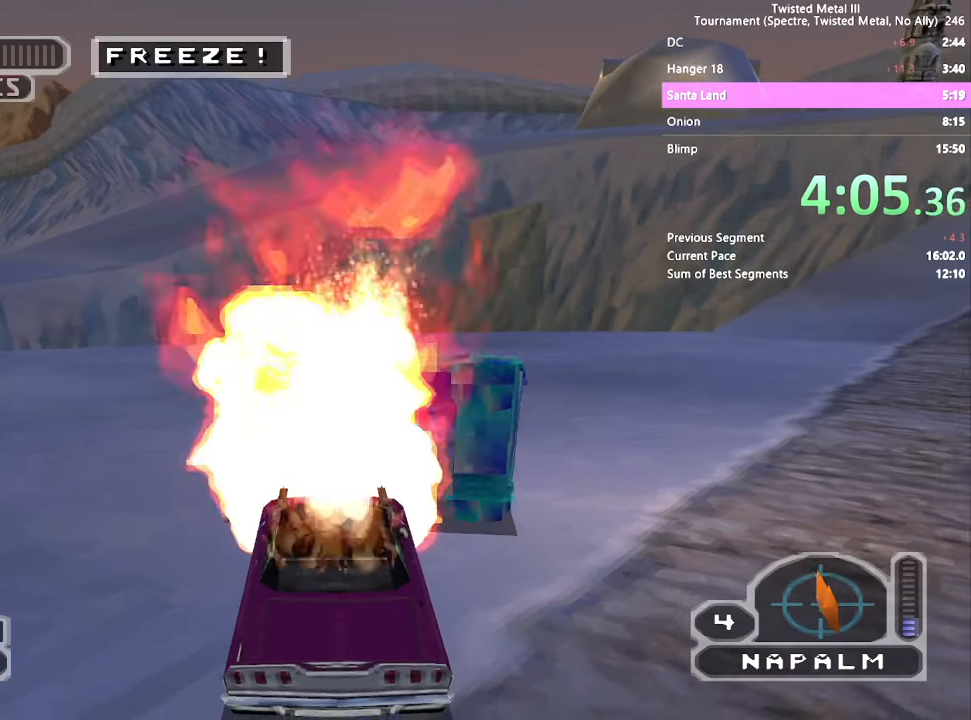
{"dt_ms": 500, "buttons": ["SQUARE", "R2"], "left_stick": "center", "right_stick": "center", "events": [[133, "DPAD_RIGHT", "down"], [300, "SQUARE", "down"], [450, "DPAD_RIGHT", "up"]]}
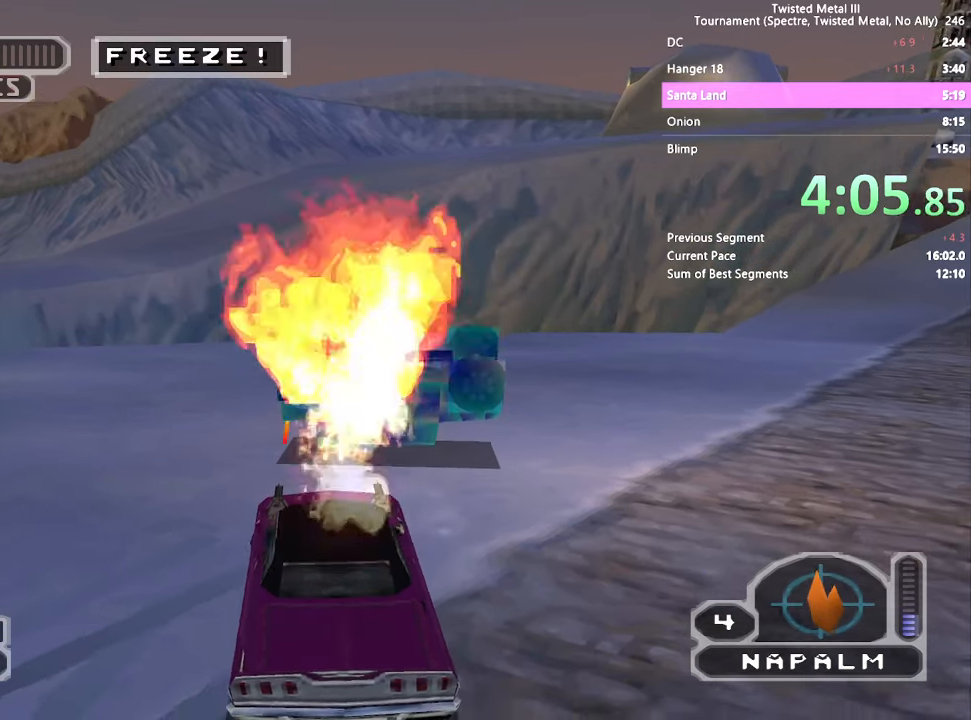
{"dt_ms": 500, "buttons": ["R2"], "left_stick": "center", "right_stick": "center", "events": [[16, "SQUARE", "up"], [266, "DPAD_RIGHT", "down"], [450, "DPAD_RIGHT", "up"]]}
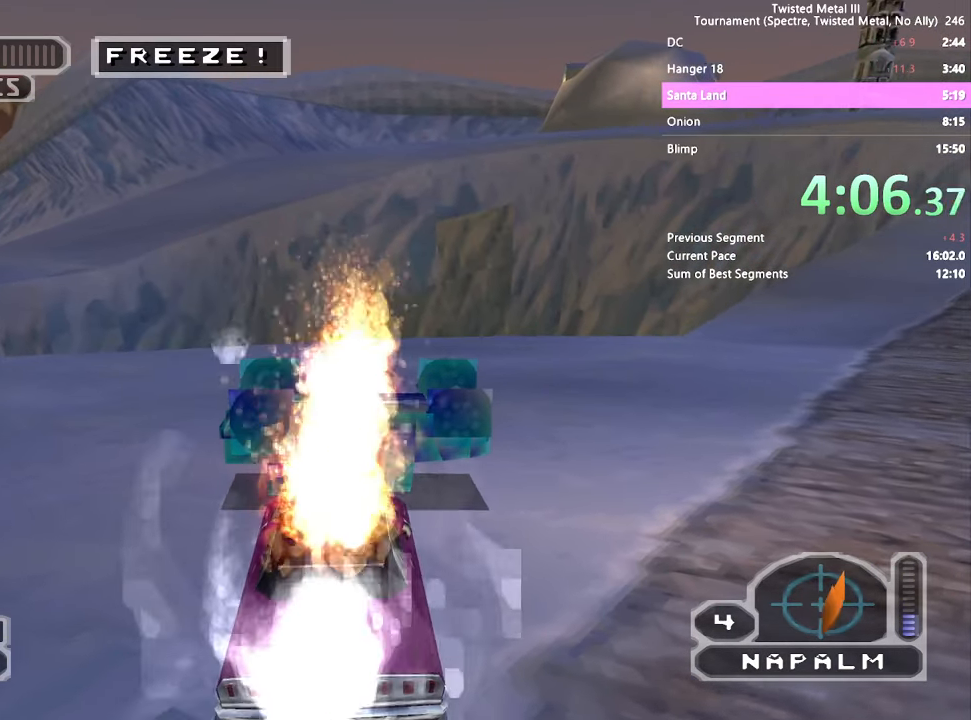
{"dt_ms": 500, "buttons": ["R2"], "left_stick": "center", "right_stick": "center", "events": [[83, "L2", "down"], [200, "L2", "up"]]}
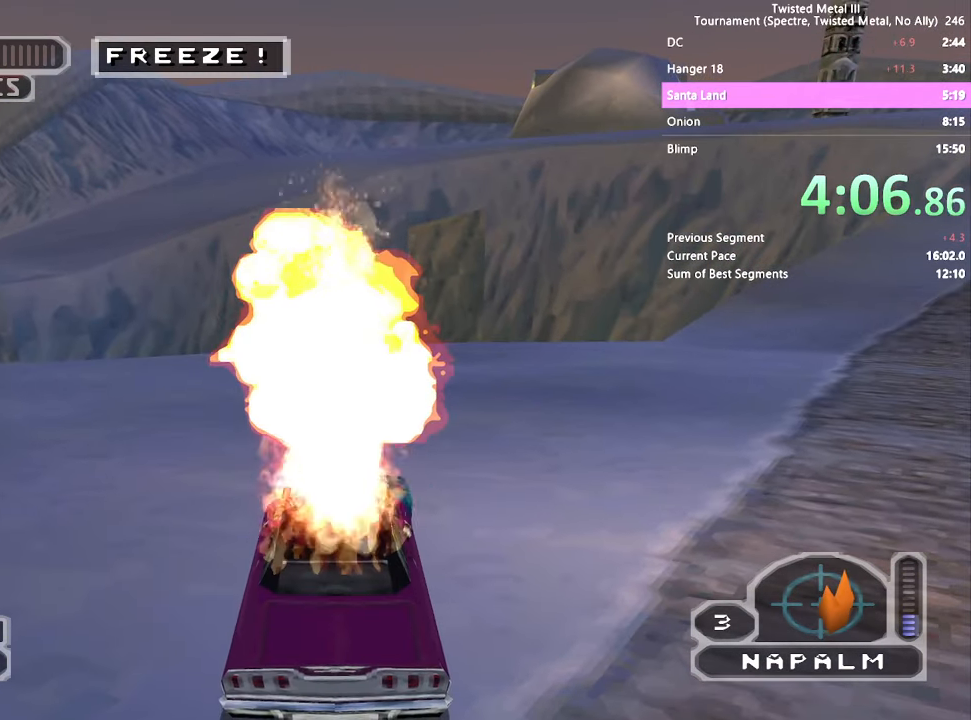
{"dt_ms": 500, "buttons": ["L2", "R2"], "left_stick": "center", "right_stick": "center", "events": [[100, "DPAD_RIGHT", "down"], [250, "DPAD_RIGHT", "up"], [416, "L2", "down"]]}
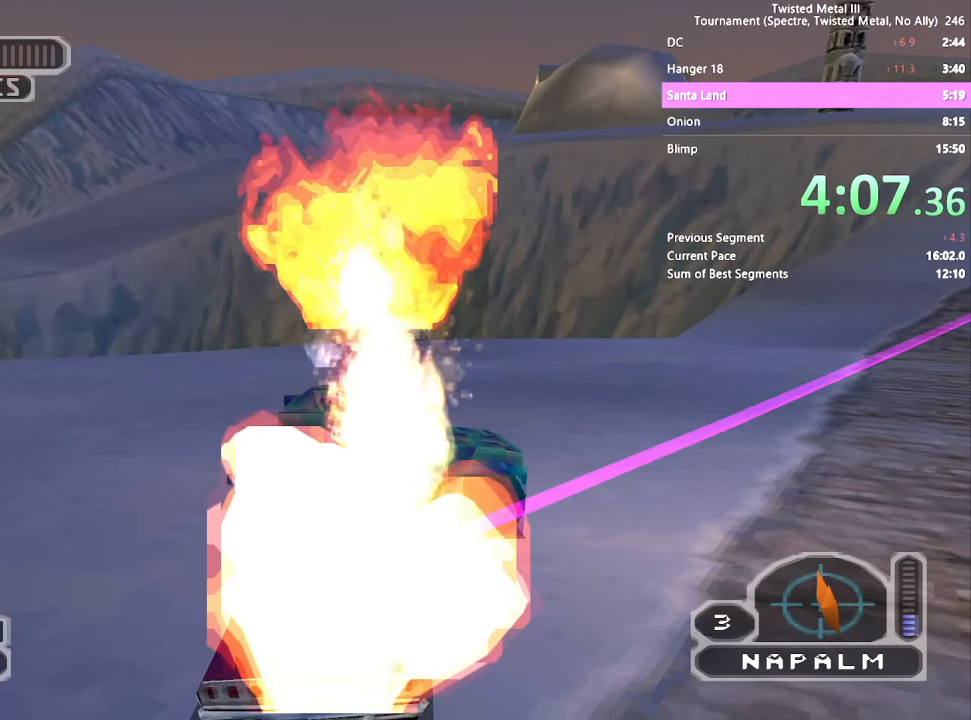
{"dt_ms": 500, "buttons": ["R2"], "left_stick": "center", "right_stick": "center", "events": [[33, "L2", "up"], [100, "L2", "down"], [200, "L2", "up"], [266, "L2", "down"], [366, "L2", "up"], [400, "DPAD_RIGHT", "down"], [500, "DPAD_RIGHT", "up"]]}
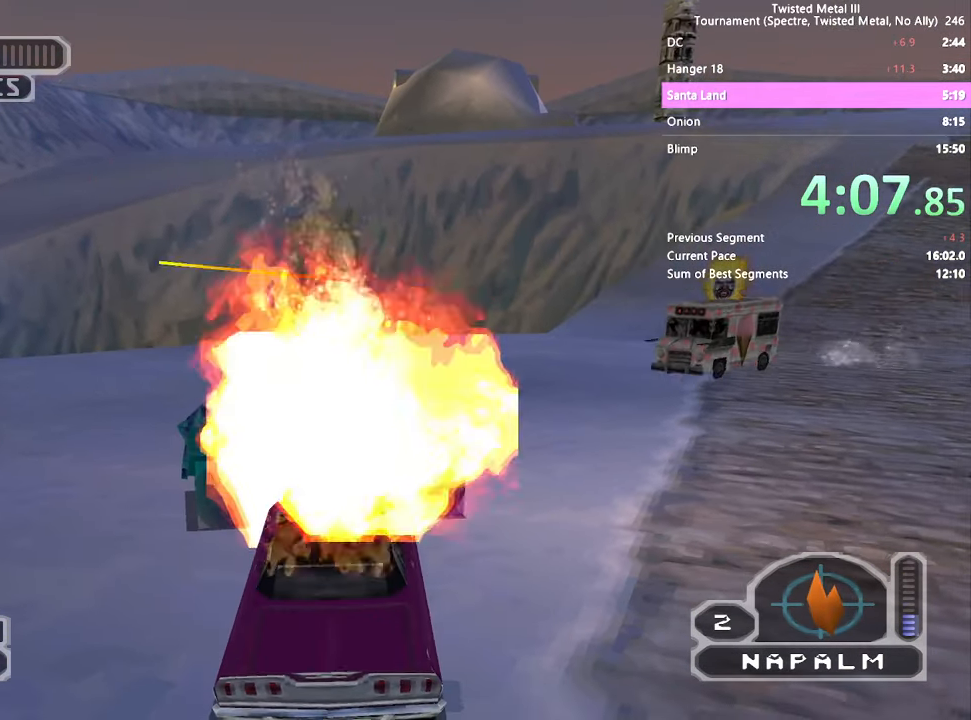
{"dt_ms": 500, "buttons": ["R2"], "left_stick": "center", "right_stick": "center", "events": [[116, "L1", "down"], [183, "DPAD_DOWN", "down"], [183, "L1", "up"], [483, "DPAD_DOWN", "up"]]}
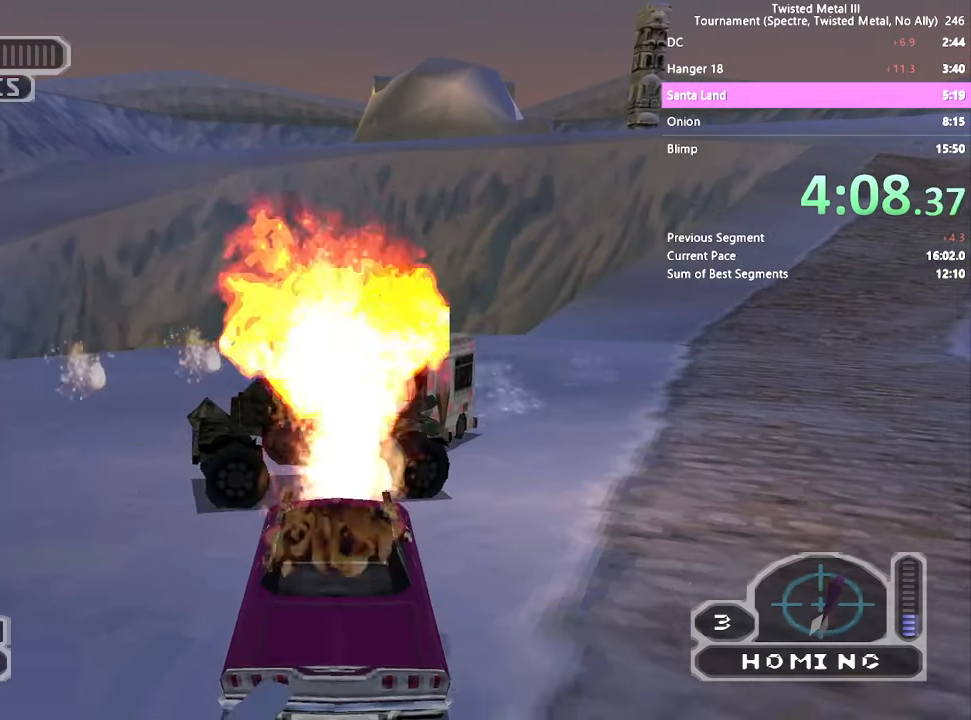
{"dt_ms": 500, "buttons": ["R2"], "left_stick": "center", "right_stick": "center", "events": [[16, "L1", "down"], [50, "DPAD_DOWN", "down"], [100, "L1", "up"], [183, "DPAD_DOWN", "up"], [233, "L2", "down"], [333, "L2", "up"]]}
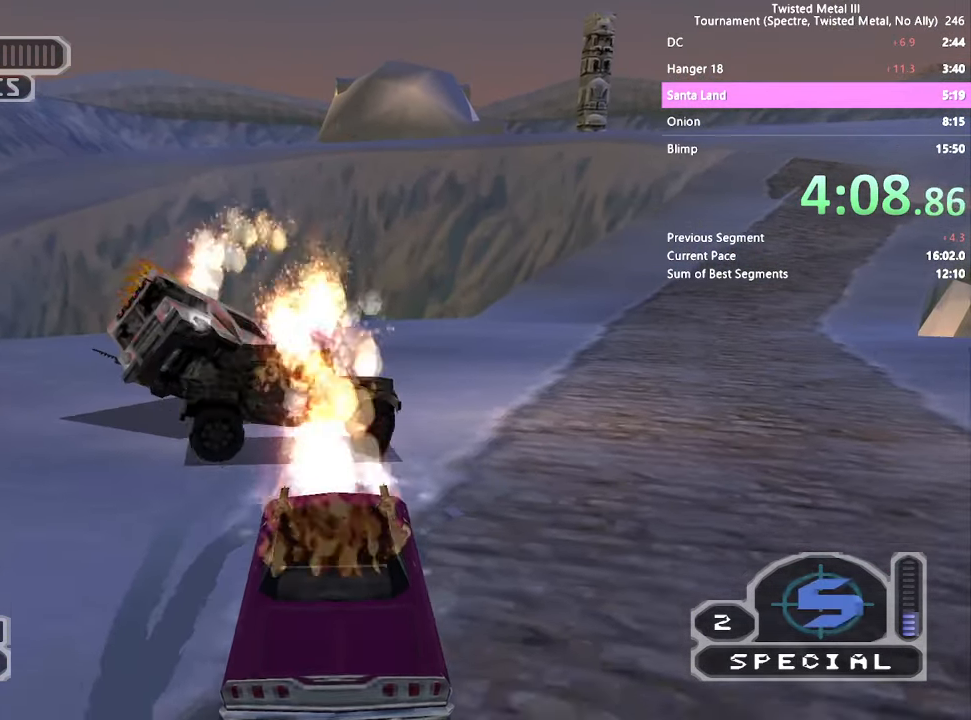
{"dt_ms": 500, "buttons": ["R2", "DPAD_RIGHT"], "left_stick": "center", "right_stick": "center", "events": [[216, "L2", "down"], [333, "L2", "up"], [367, "DPAD_RIGHT", "down"]]}
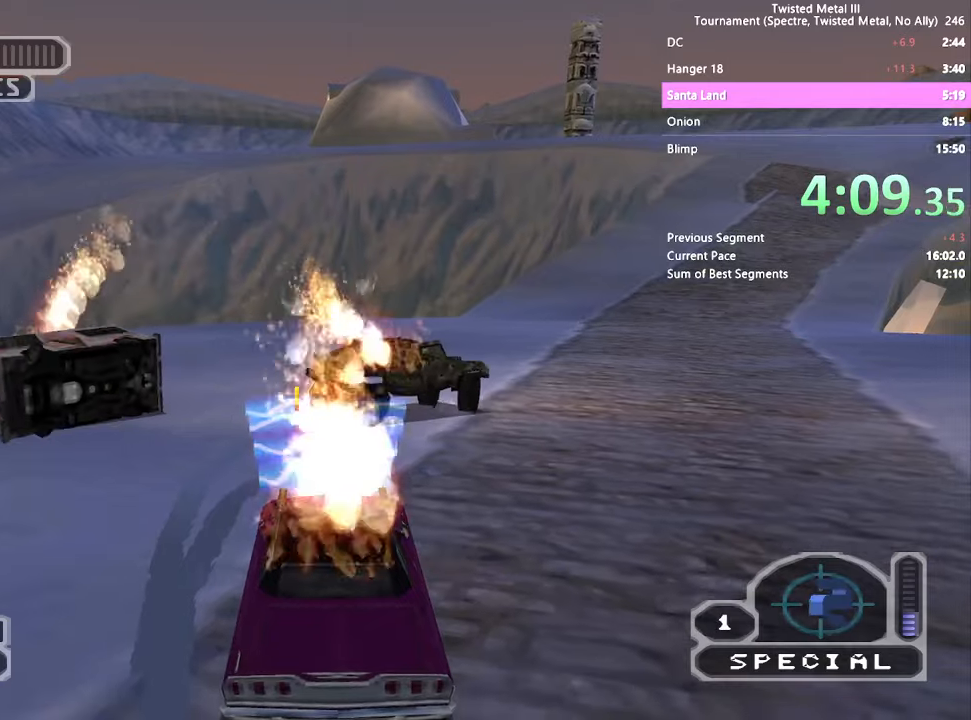
{"dt_ms": 500, "buttons": ["SQUARE", "TRIANGLE", "R2"], "left_stick": "center", "right_stick": "center", "events": [[333, "DPAD_RIGHT", "up"], [400, "TRIANGLE", "down"], [417, "SQUARE", "down"]]}
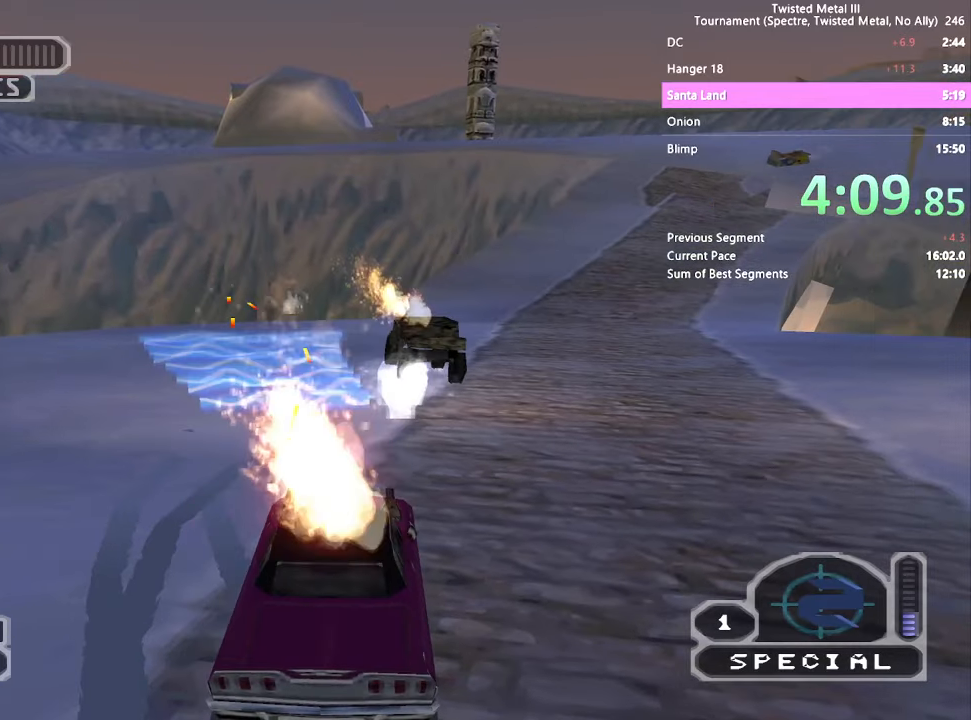
{"dt_ms": 500, "buttons": ["SQUARE"], "left_stick": "center", "right_stick": "center", "events": [[17, "DPAD_RIGHT", "down"], [17, "R2", "up"], [17, "TRIANGLE", "up"], [133, "DPAD_RIGHT", "up"], [150, "TRIANGLE", "down"], [283, "TRIANGLE", "up"]]}
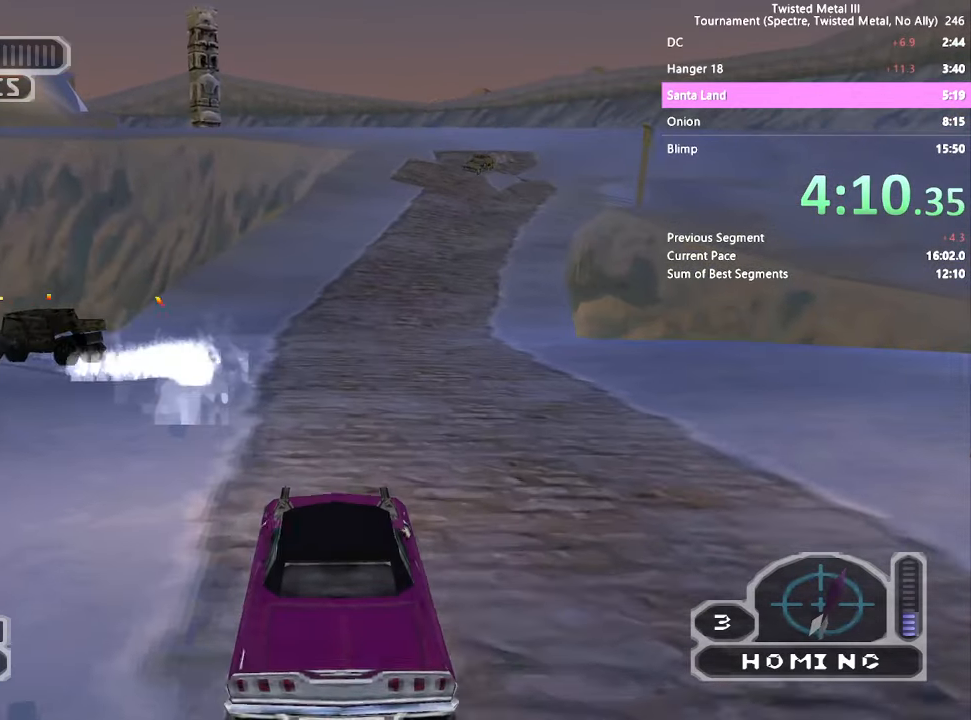
{"dt_ms": 500, "buttons": ["SQUARE"], "left_stick": "center", "right_stick": "center", "events": [[233, "DPAD_RIGHT", "down"], [233, "R1", "down"], [283, "R1", "up"], [383, "DPAD_RIGHT", "up"]]}
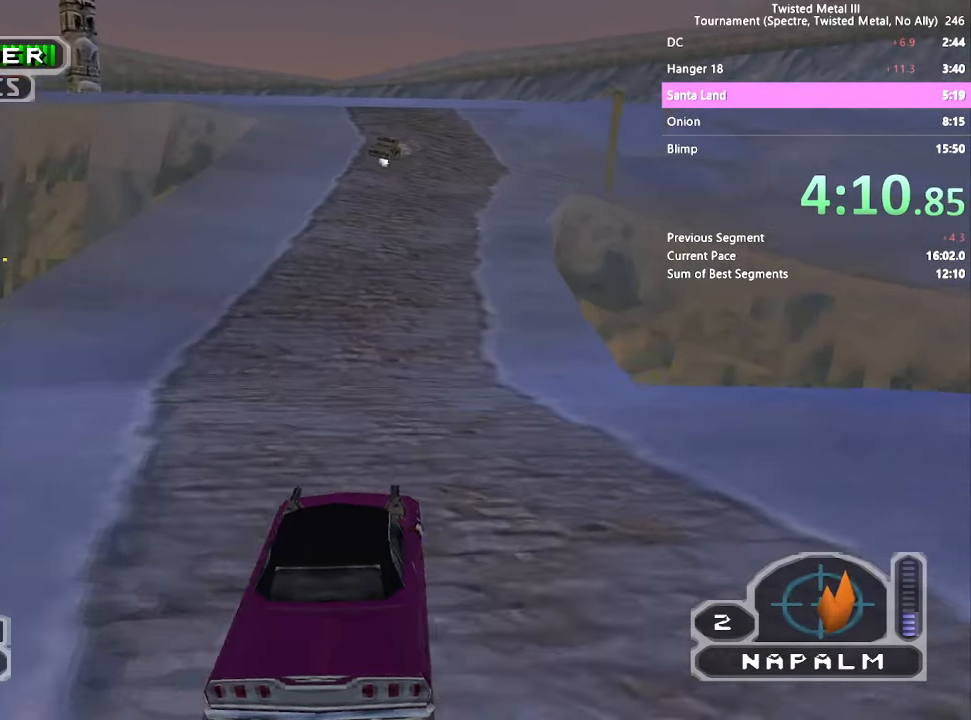
{"dt_ms": 1000, "buttons": [], "left_stick": "center", "right_stick": "center"}
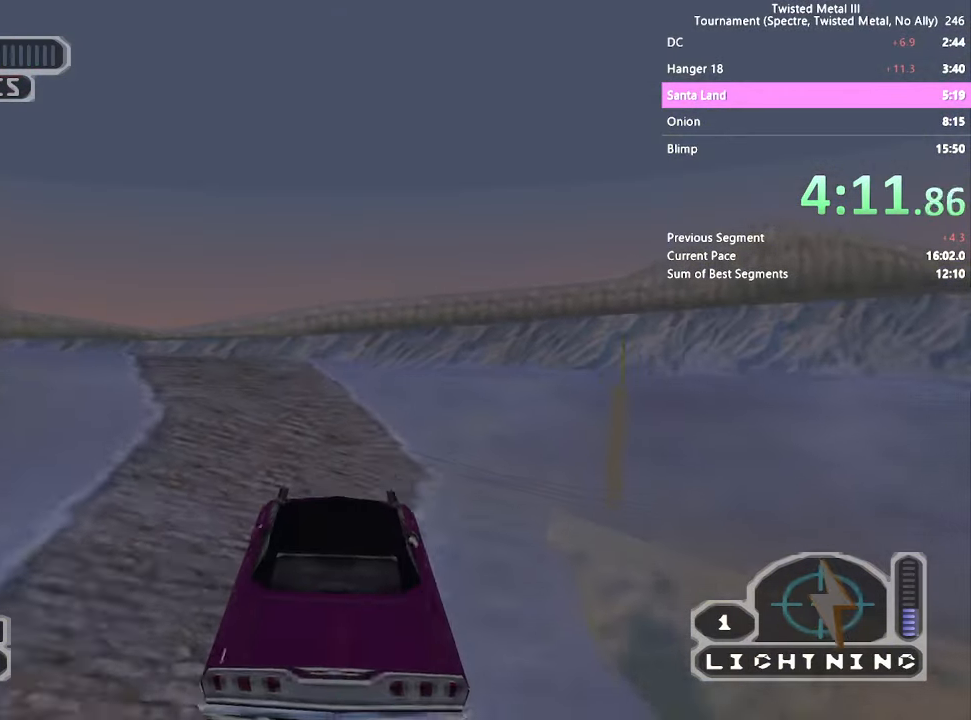
{"dt_ms": 500, "buttons": [], "left_stick": "center", "right_stick": "center", "events": [[333, "DPAD_RIGHT", "down"], [400, "DPAD_RIGHT", "up"]]}
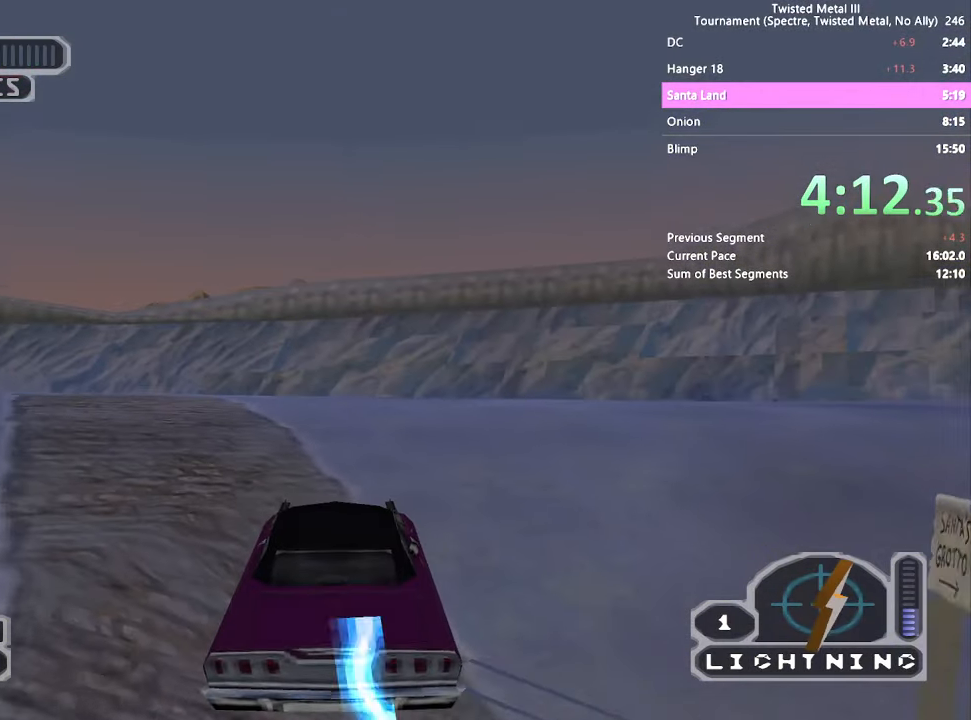
{"dt_ms": 500, "buttons": [], "left_stick": "center", "right_stick": "center", "events": [[83, "SQUARE", "down"], [450, "SQUARE", "up"]]}
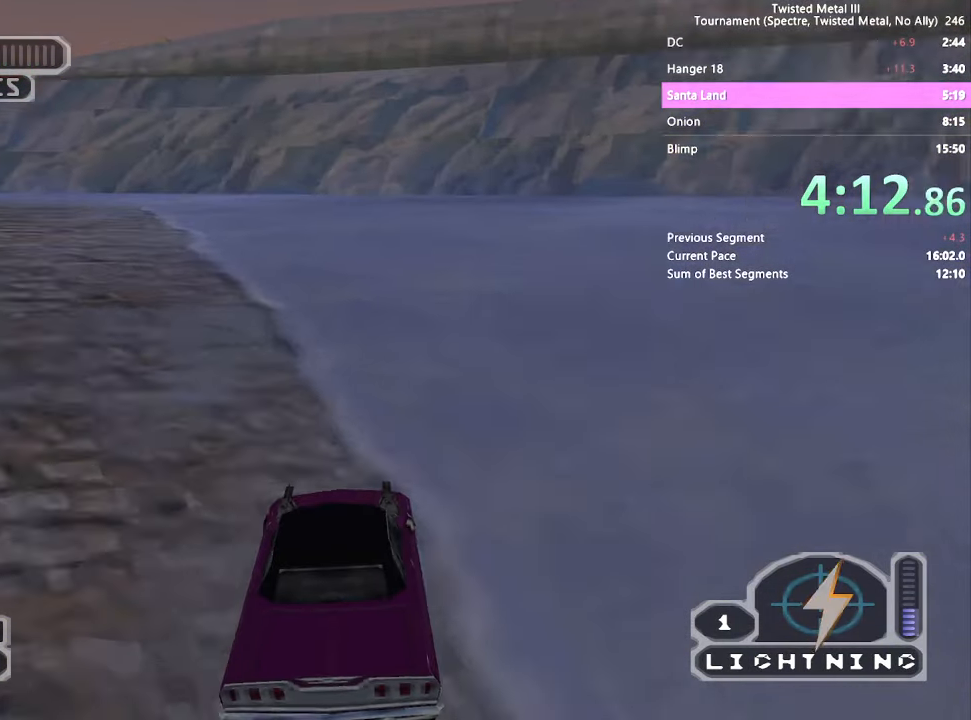
{"dt_ms": 500, "buttons": ["SQUARE"], "left_stick": "center", "right_stick": "center", "events": [[17, "L2", "down"], [133, "L2", "up"], [333, "SQUARE", "down"]]}
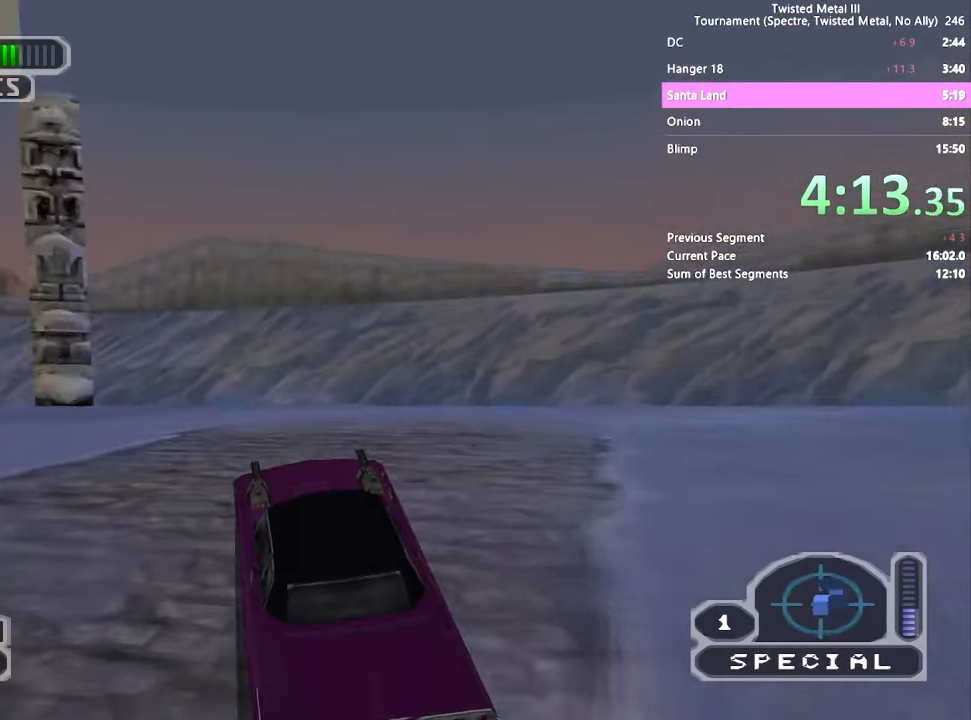
{"dt_ms": 500, "buttons": ["SQUARE", "R2"], "left_stick": "center", "right_stick": "center", "events": [[217, "R2", "down"]]}
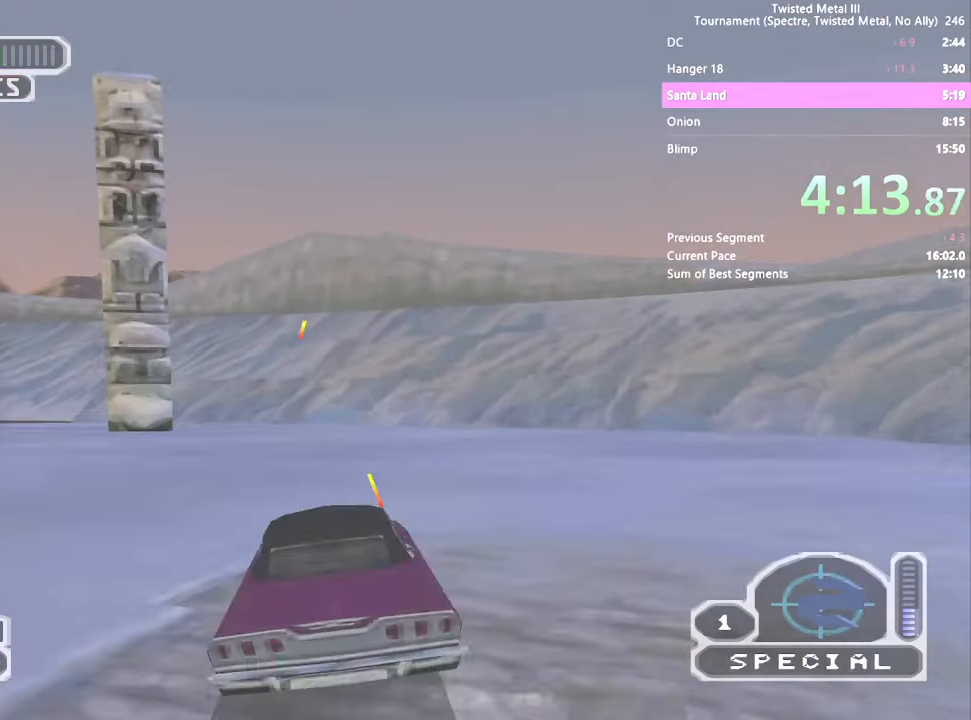
{"dt_ms": 500, "buttons": ["SQUARE", "R2"], "left_stick": "center", "right_stick": "center", "events": []}
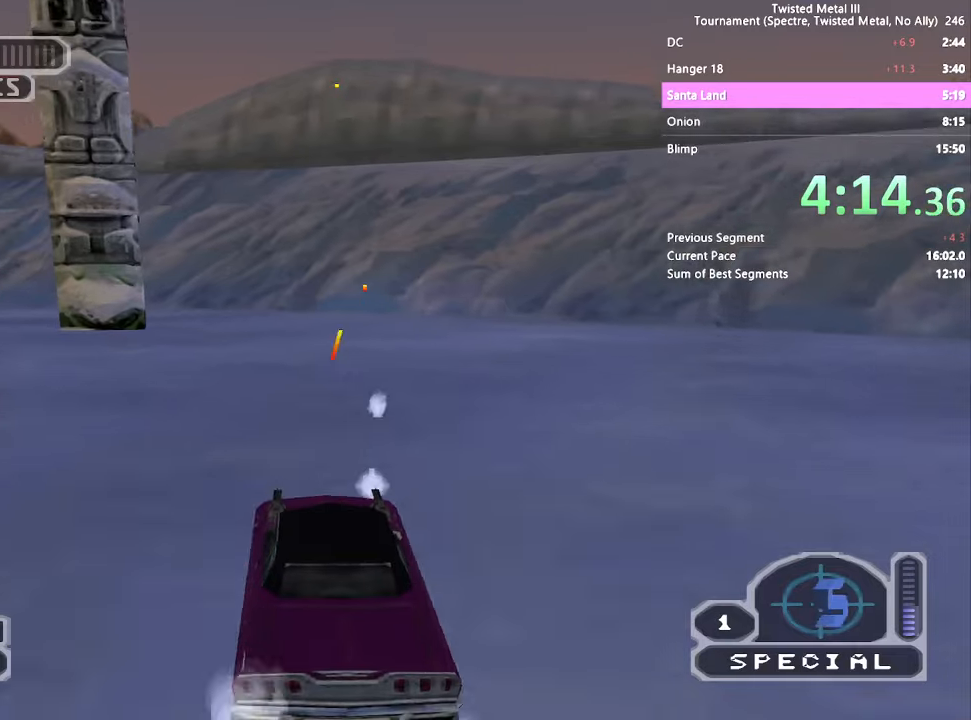
{"dt_ms": 500, "buttons": ["R2"], "left_stick": "center", "right_stick": "center", "events": [[300, "SQUARE", "up"]]}
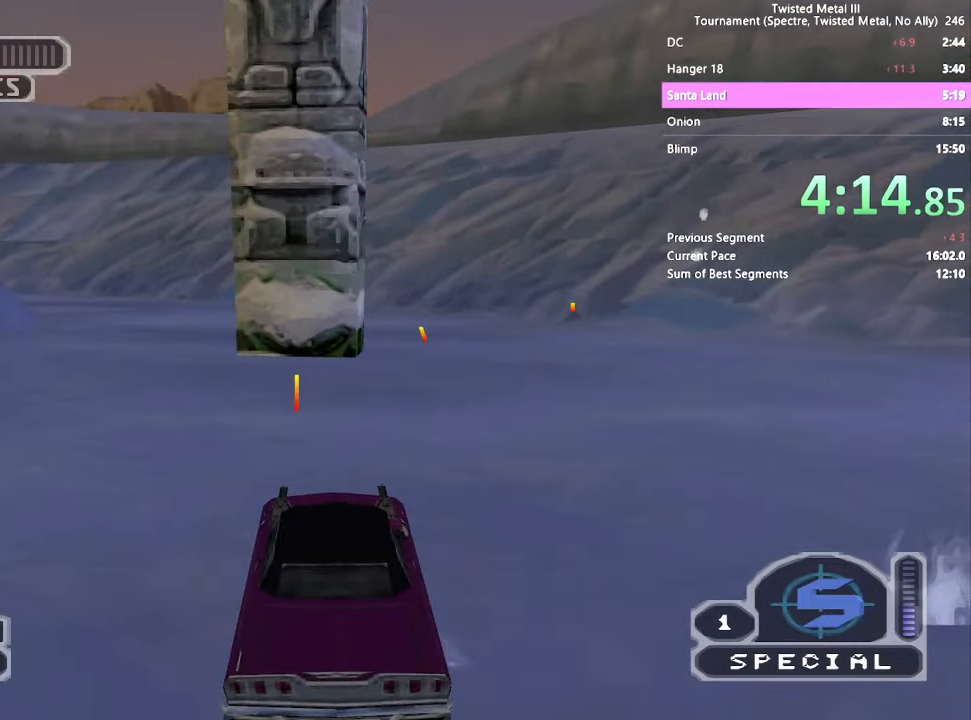
{"dt_ms": 500, "buttons": ["SQUARE", "R2"], "left_stick": "center", "right_stick": "center", "events": [[200, "DPAD_RIGHT", "down"], [334, "DPAD_RIGHT", "up"], [384, "SQUARE", "down"]]}
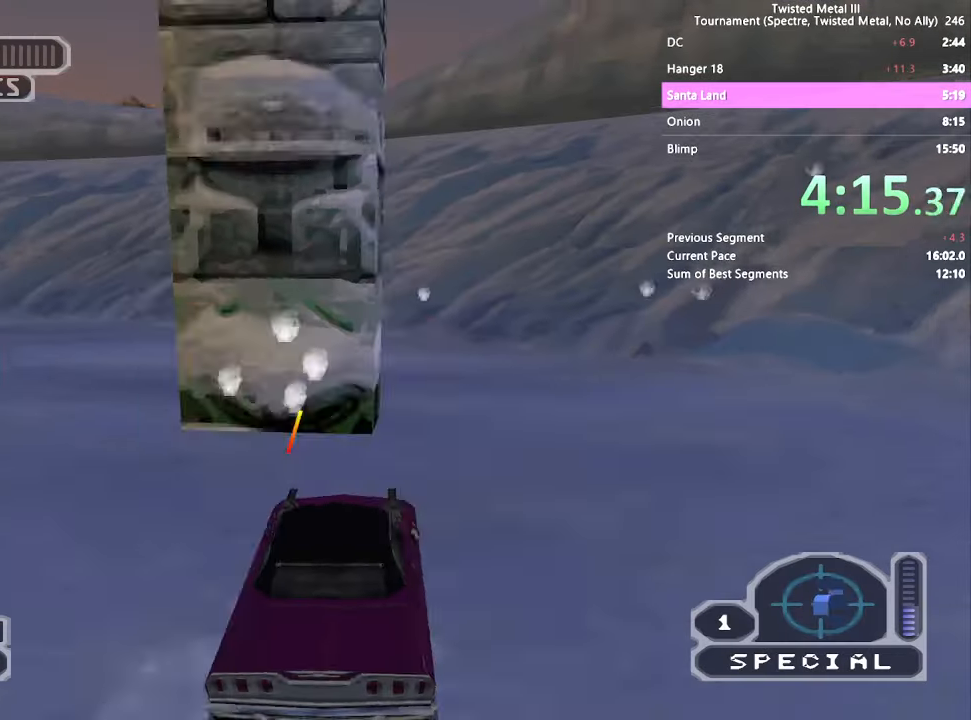
{"dt_ms": 500, "buttons": ["R2"], "left_stick": "center", "right_stick": "center", "events": [[467, "SQUARE", "up"]]}
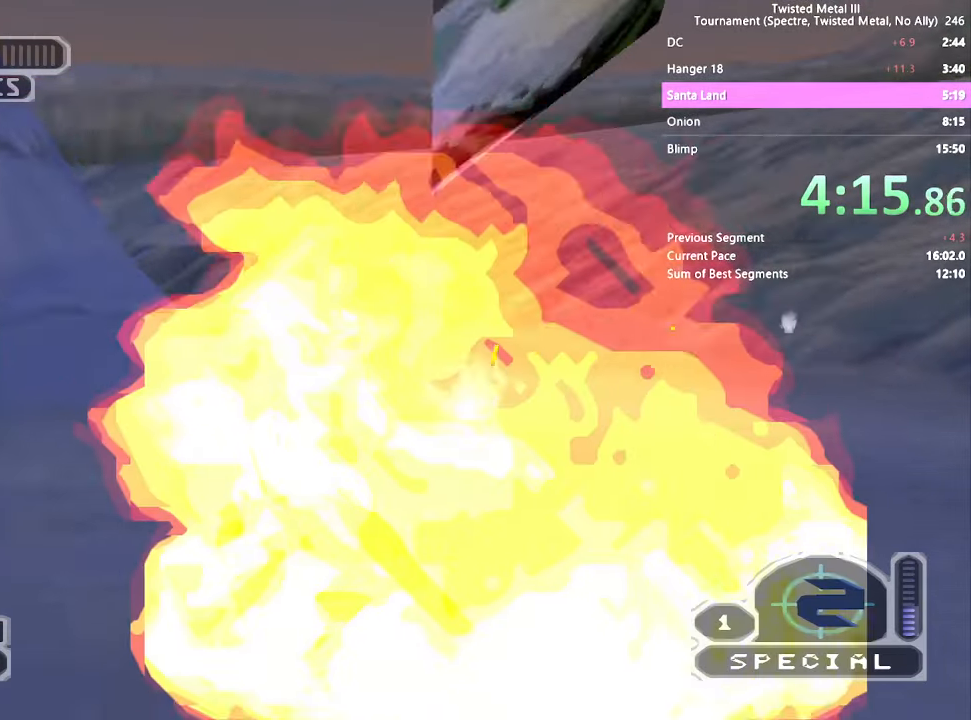
{"dt_ms": 500, "buttons": ["SQUARE", "R2"], "left_stick": "center", "right_stick": "center", "events": [[350, "SQUARE", "down"]]}
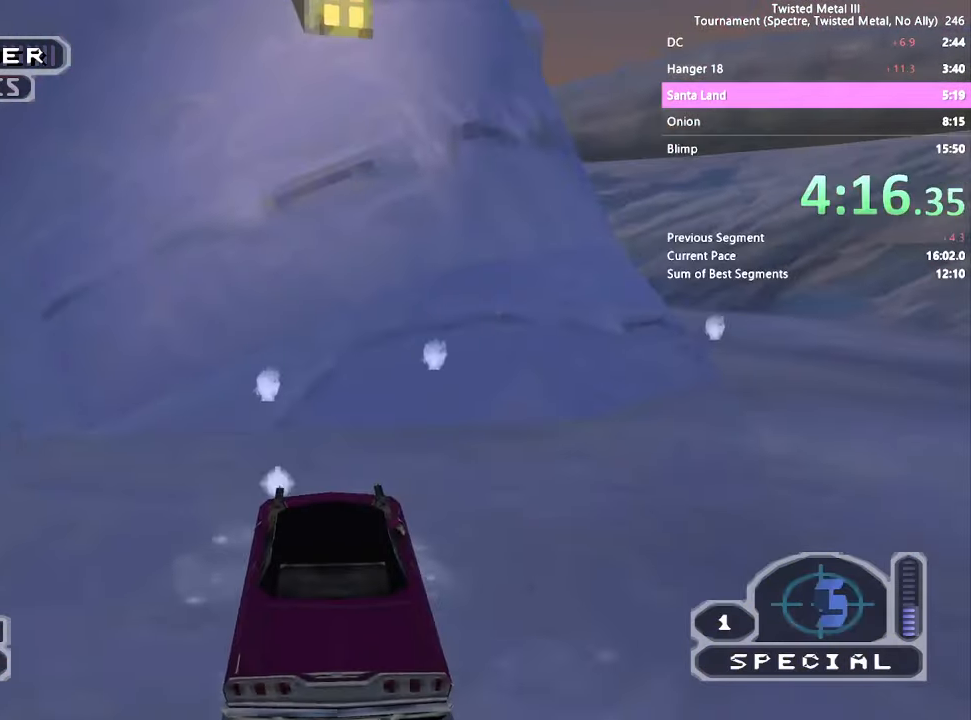
{"dt_ms": 500, "buttons": ["SQUARE", "R2"], "left_stick": "center", "right_stick": "center", "events": []}
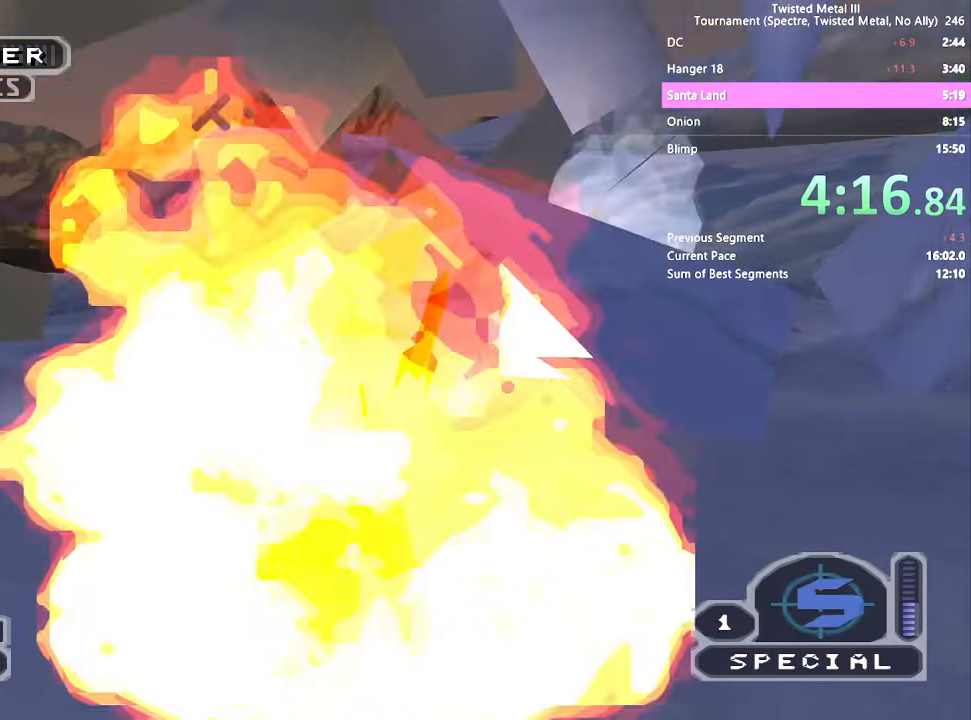
{"dt_ms": 500, "buttons": ["SQUARE", "R2"], "left_stick": "center", "right_stick": "center", "events": [[150, "DPAD_RIGHT", "down"], [300, "DPAD_RIGHT", "up"]]}
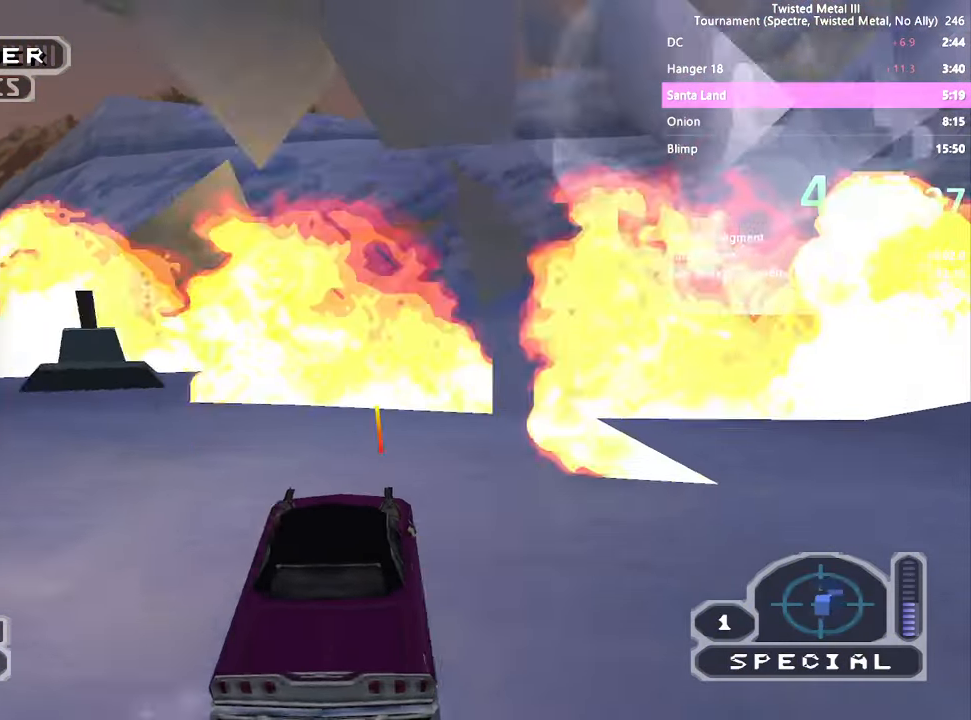
{"dt_ms": 500, "buttons": ["SQUARE"], "left_stick": "center", "right_stick": "center", "events": [[217, "R2", "up"]]}
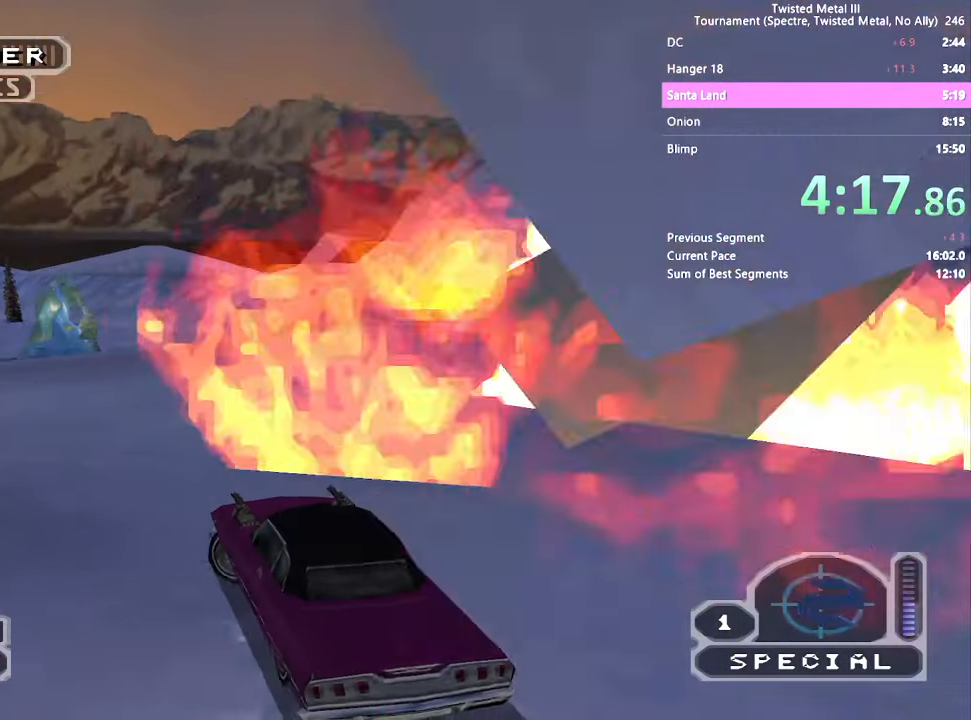
{"dt_ms": 500, "buttons": ["SQUARE"], "left_stick": "center", "right_stick": "center", "events": []}
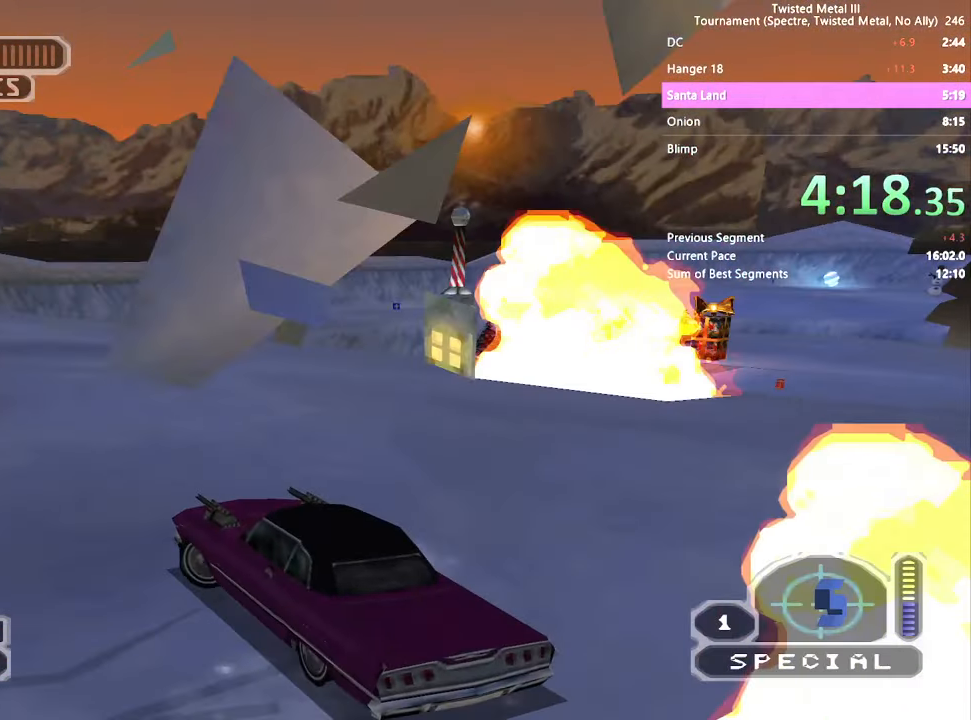
{"dt_ms": 500, "buttons": ["SQUARE"], "left_stick": "center", "right_stick": "center", "events": [[84, "SQUARE", "up"], [200, "SQUARE", "down"]]}
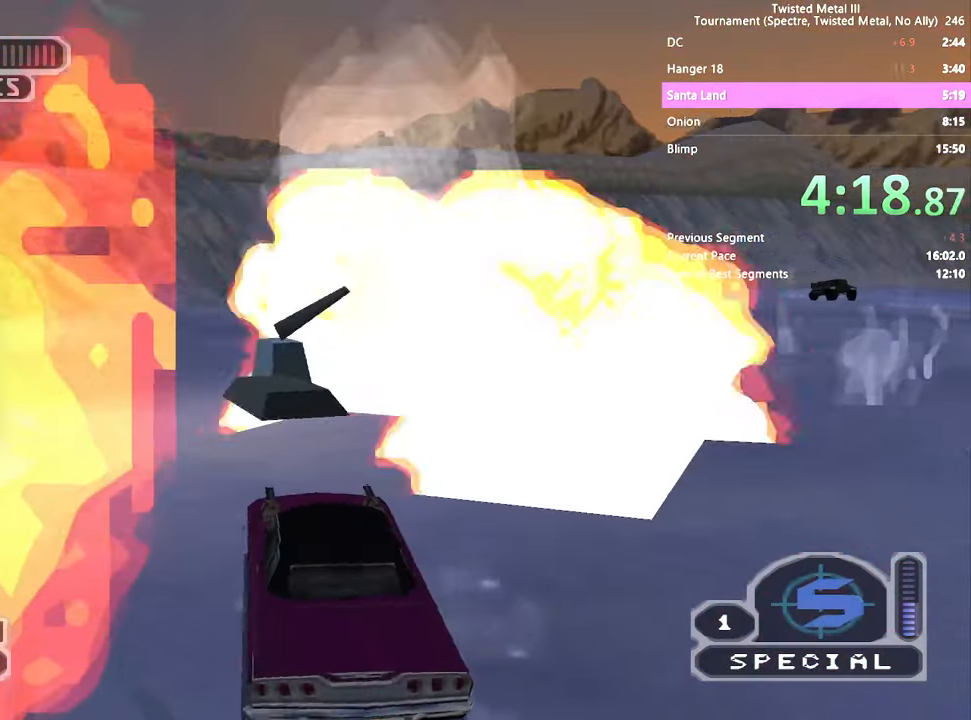
{"dt_ms": 1000, "buttons": ["SQUARE"], "left_stick": "center", "right_stick": "center"}
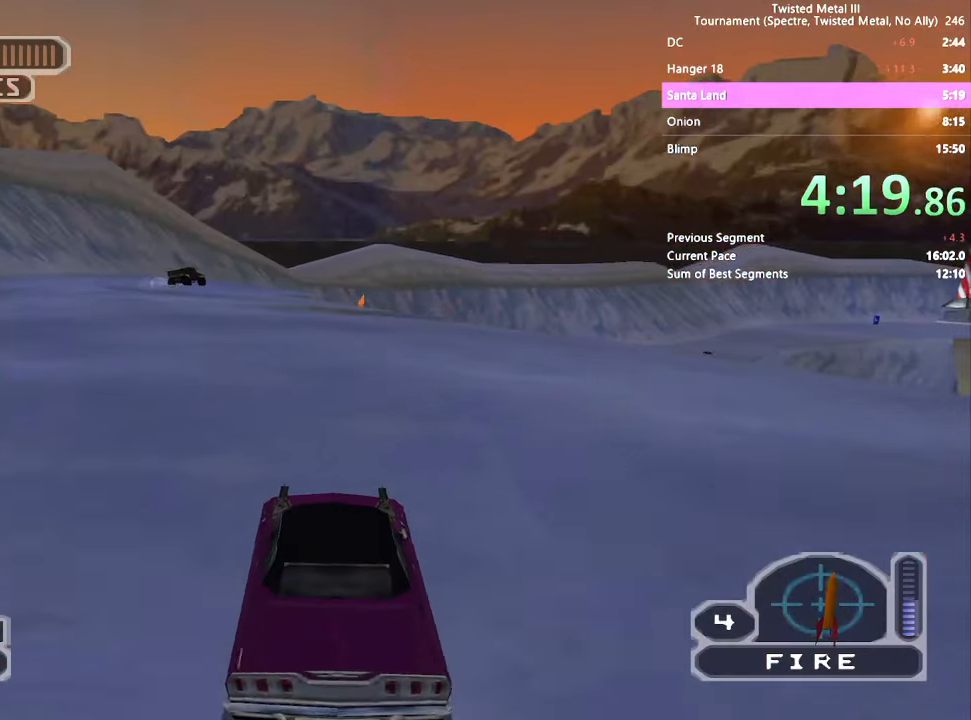
{"dt_ms": 500, "buttons": ["SQUARE", "L2"], "left_stick": "center", "right_stick": "left", "events": [[200, "right_stick", "left"], [483, "L2", "down"]]}
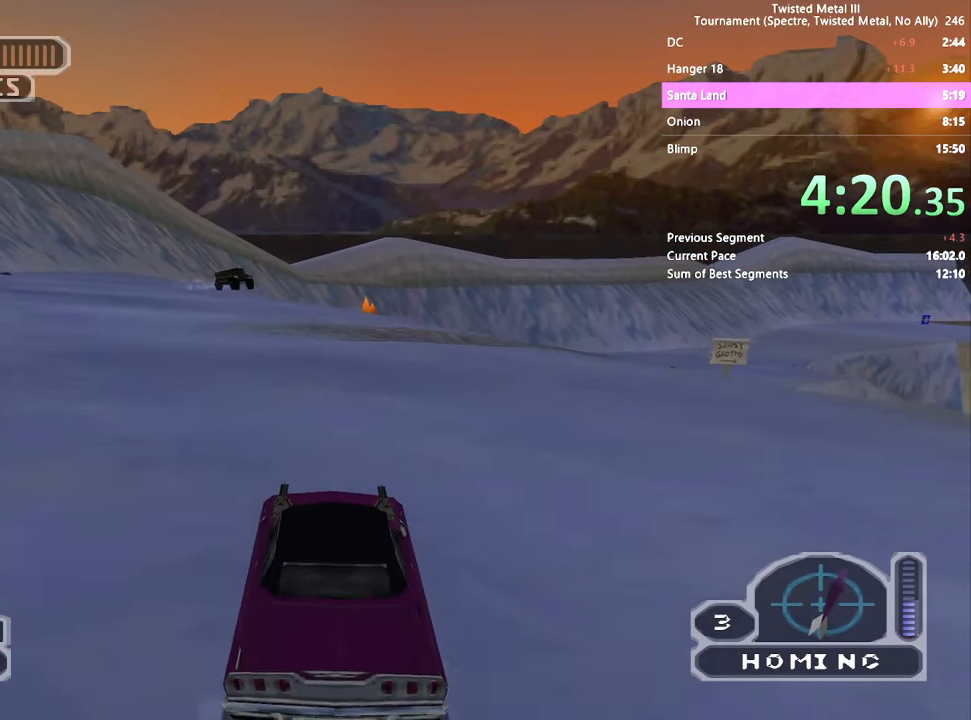
{"dt_ms": 500, "buttons": ["SQUARE"], "left_stick": "center", "right_stick": "center", "events": [[116, "L2", "up"], [400, "right_stick", "center"]]}